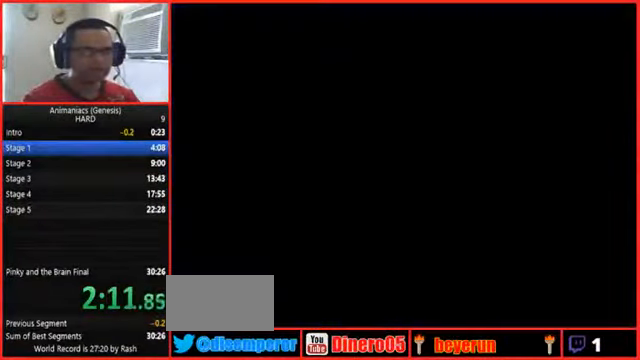
Gameplay with a controller (Nintendo layout); each line is a JSON object with the inputs held at the frame after it (dt_ms = milliseconds from this image to that frame). "events" lists button and stick changes between this image and that frame as [ms after this image, input, new state], when the widget could be followed in between. Not read: L3 R3 SELECT START.
{"dt_ms": 500, "buttons": ["DPAD_RIGHT"], "events": [[100, "DPAD_RIGHT", "down"]]}
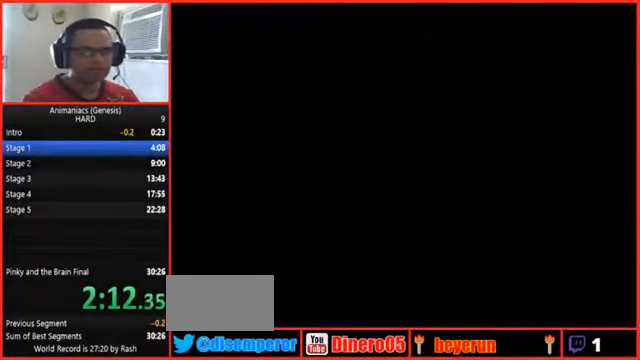
{"dt_ms": 500, "buttons": ["DPAD_RIGHT"], "events": []}
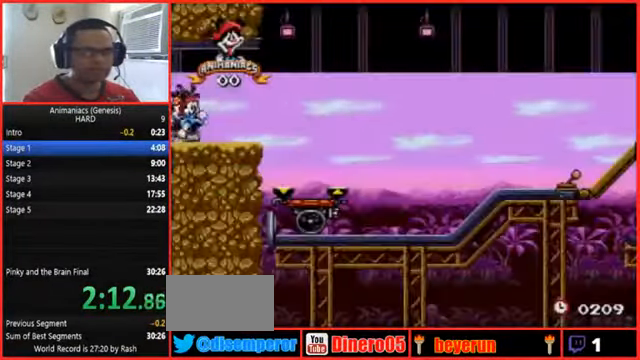
{"dt_ms": 1000, "buttons": []}
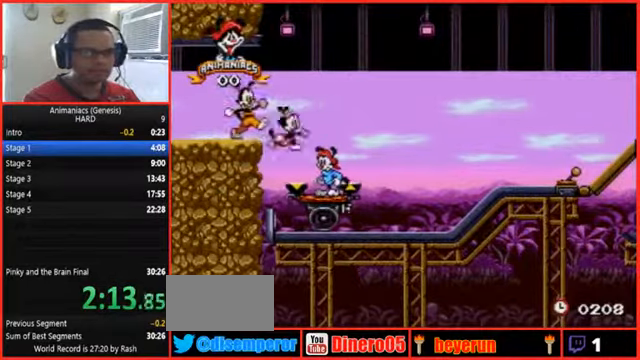
{"dt_ms": 500, "buttons": ["DPAD_LEFT"], "events": [[400, "DPAD_LEFT", "down"]]}
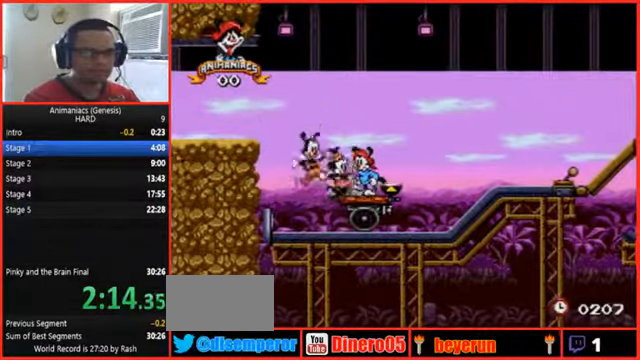
{"dt_ms": 500, "buttons": [], "events": [[33, "DPAD_LEFT", "up"], [133, "Y", "down"], [400, "Y", "up"]]}
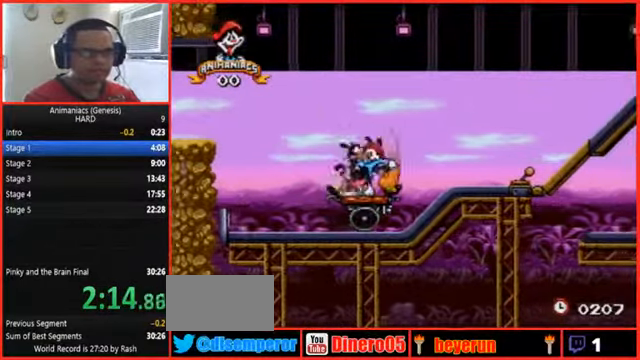
{"dt_ms": 500, "buttons": [], "events": [[266, "L1", "down"], [333, "L1", "up"]]}
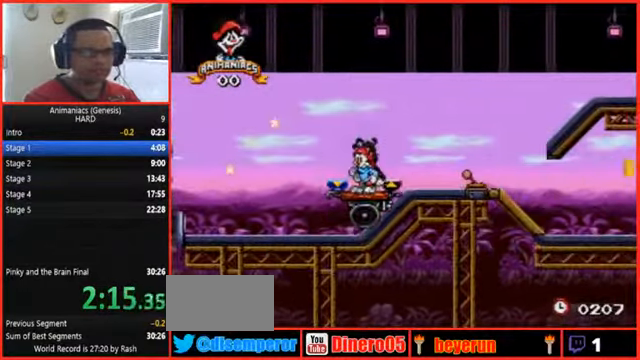
{"dt_ms": 500, "buttons": ["DPAD_LEFT"], "events": [[366, "DPAD_LEFT", "down"]]}
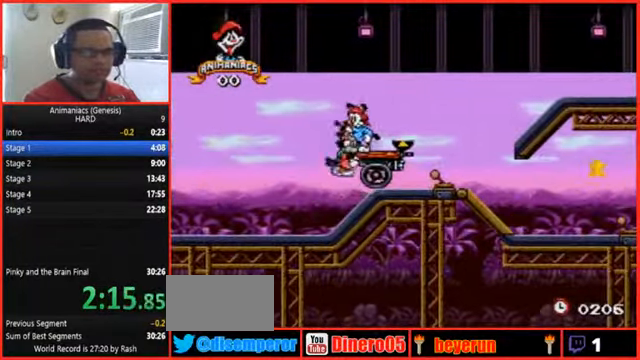
{"dt_ms": 500, "buttons": [], "events": [[33, "DPAD_LEFT", "up"]]}